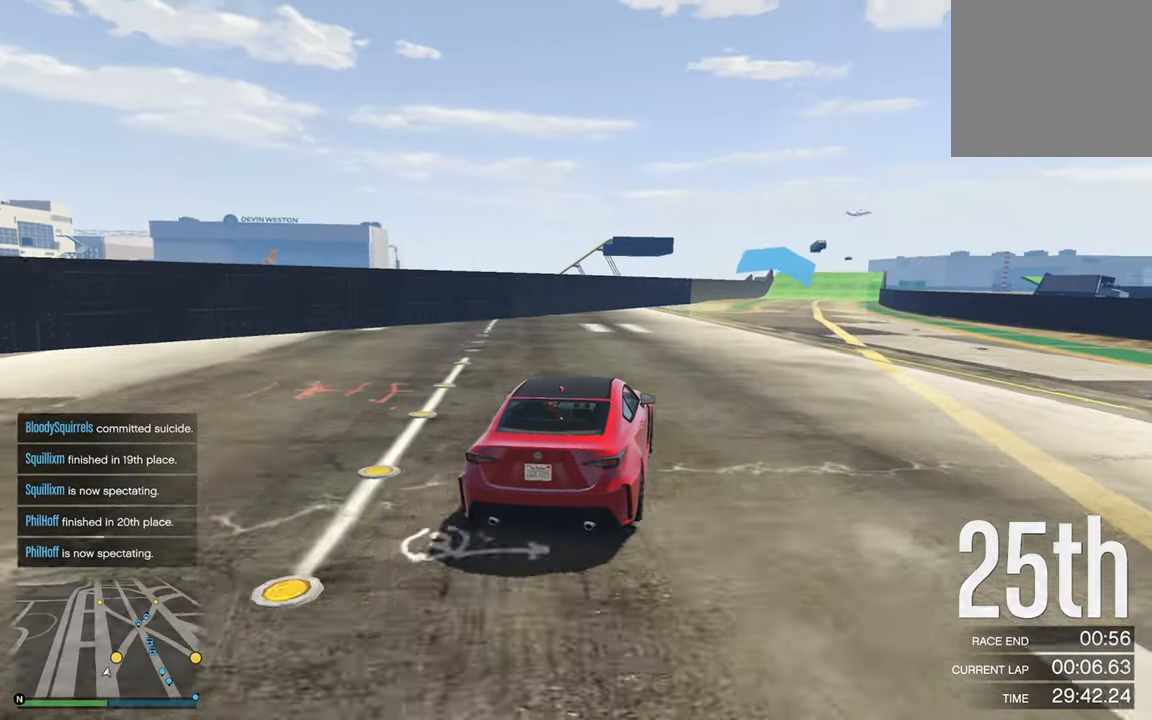
Gameplay with a controller (Xbox layout); each line is a JSON object with the inputs held at the frame after it. "events" lists button and stick changes between this image and that frame as [ms after this image, input, new state], when the widget could be followed in between.
{"buttons": ["R2"], "left_stick": "down-right", "right_stick": "center", "events": [[67, "left_stick", "down-right"], [283, "left_stick", "center"], [500, "left_stick", "down-right"]]}
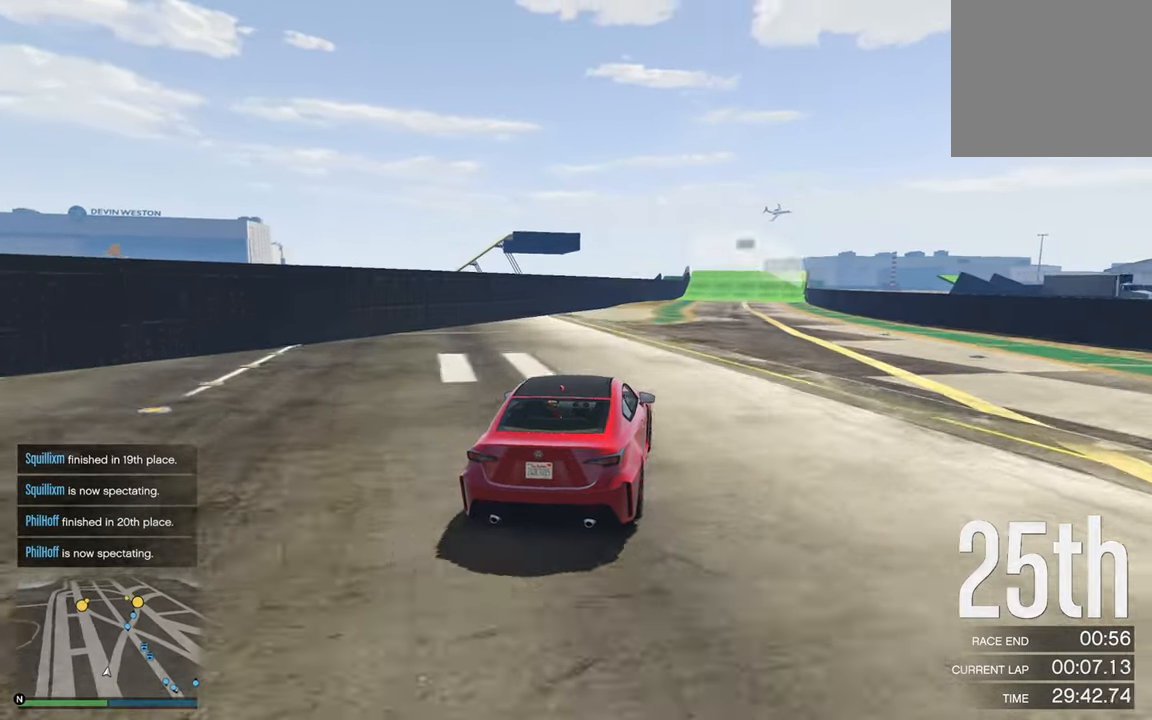
{"buttons": ["R2"], "left_stick": "center", "right_stick": "center", "events": [[150, "left_stick", "center"]]}
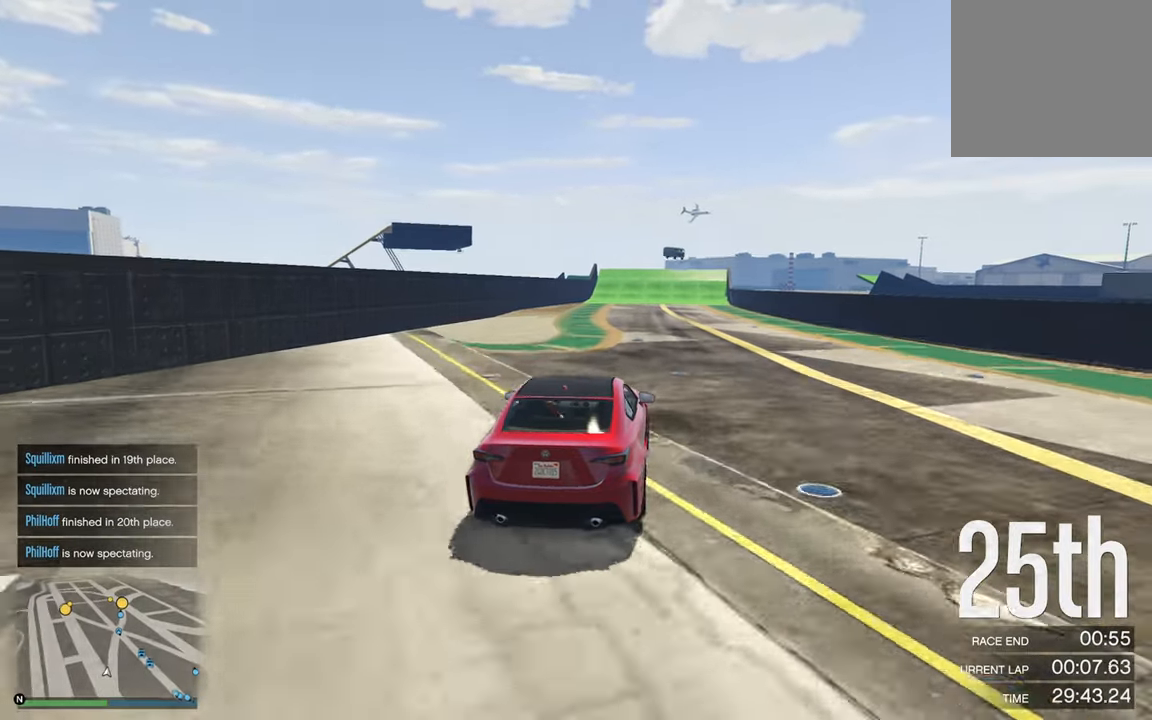
{"buttons": ["R2"], "left_stick": "center", "right_stick": "center", "events": []}
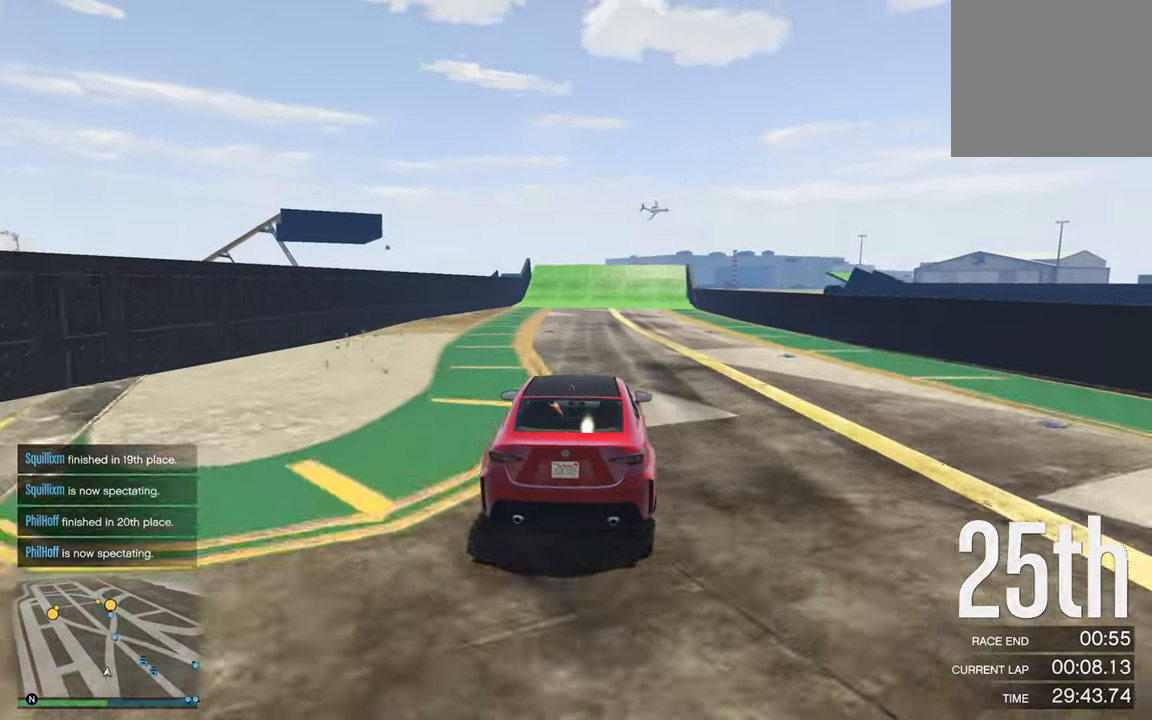
{"buttons": ["R2"], "left_stick": "center", "right_stick": "center", "events": [[183, "left_stick", "down-right"], [283, "left_stick", "center"]]}
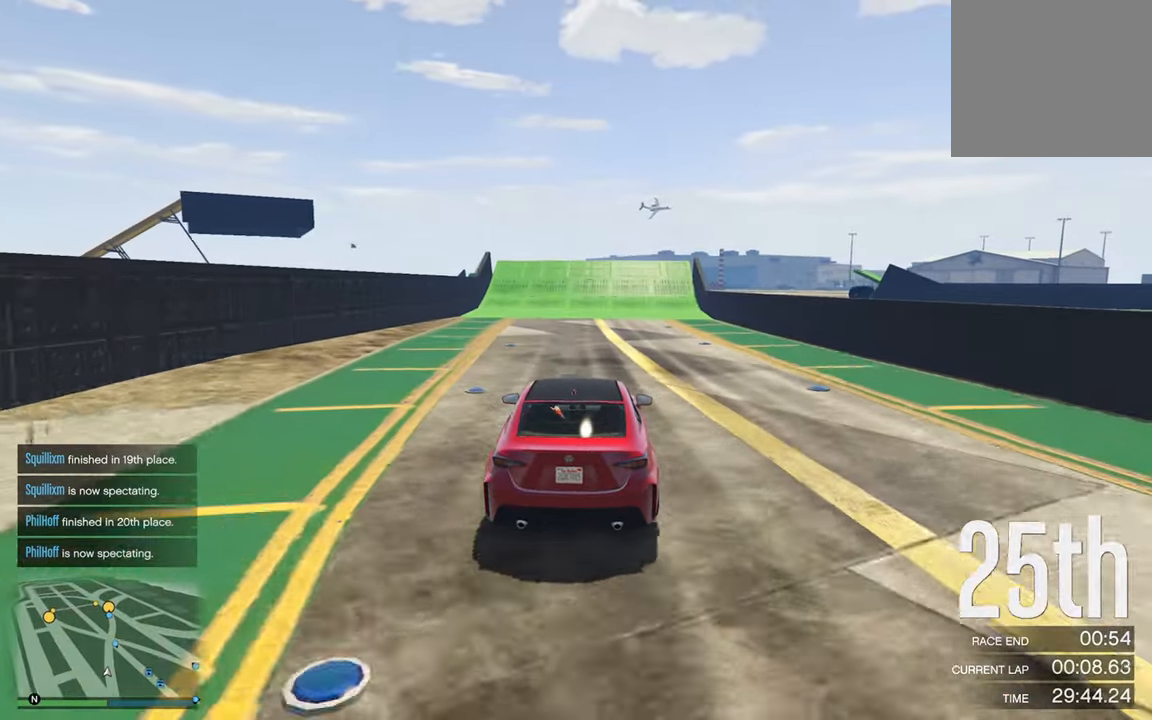
{"buttons": ["R2"], "left_stick": "center", "right_stick": "center", "events": []}
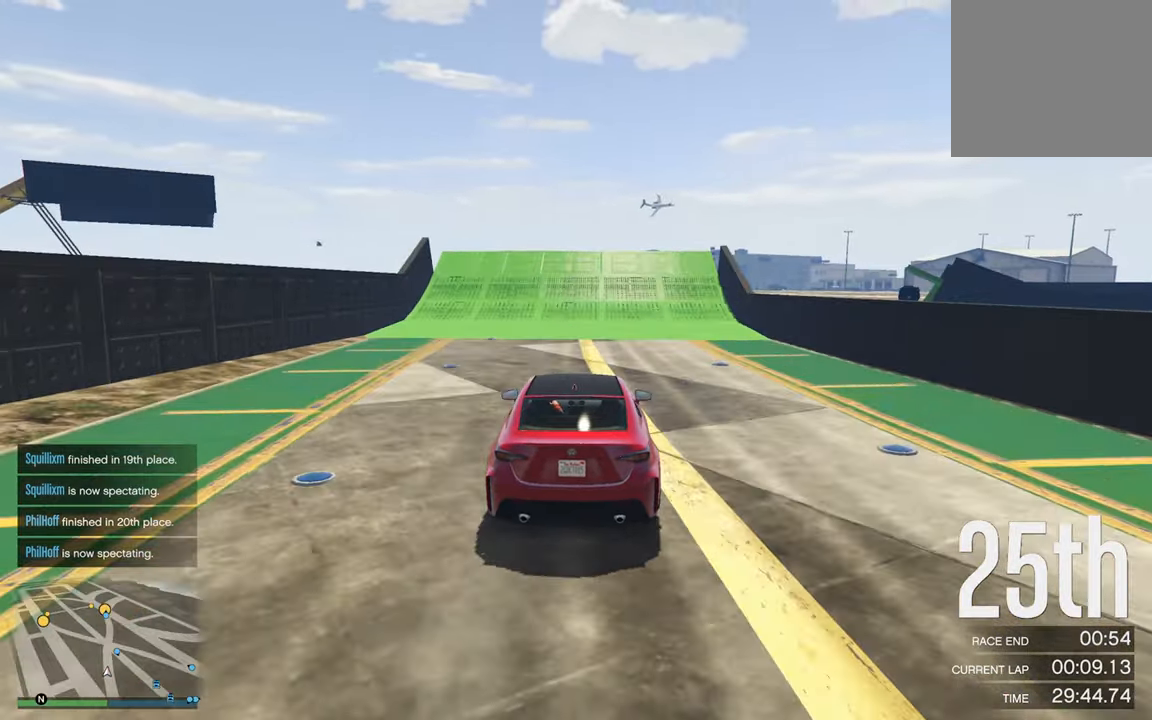
{"buttons": ["R2"], "left_stick": "center", "right_stick": "center", "events": [[233, "left_stick", "left"], [317, "left_stick", "center"]]}
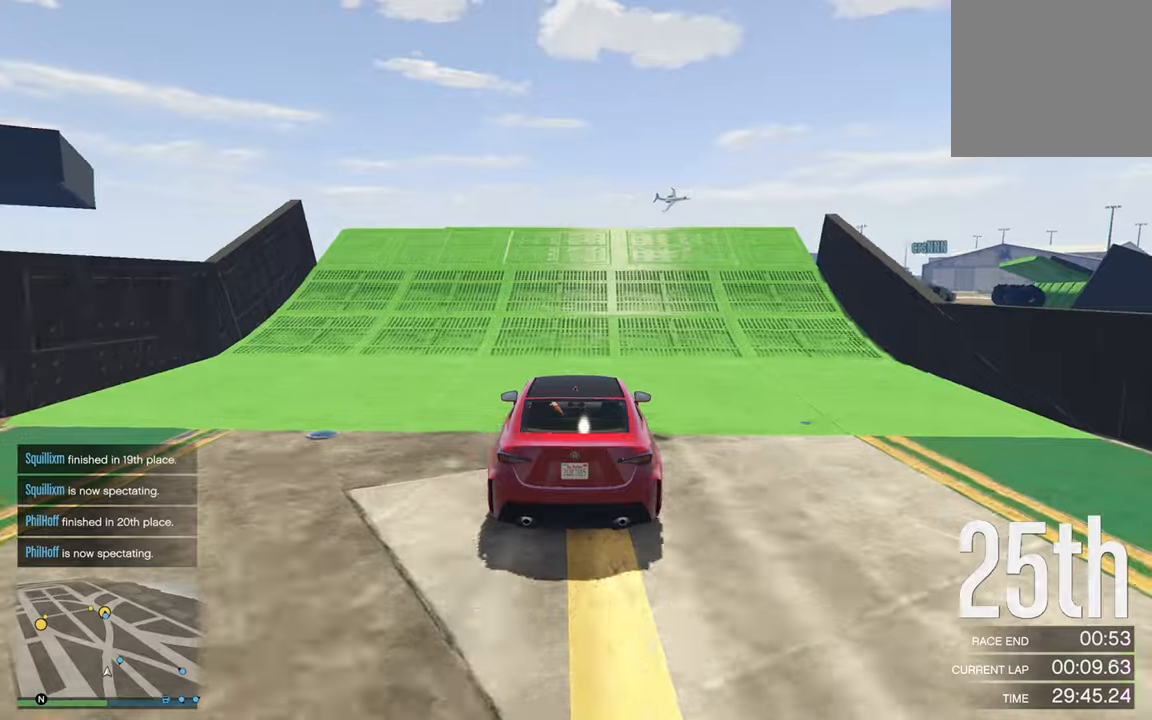
{"buttons": ["R2"], "left_stick": "center", "right_stick": "center", "events": []}
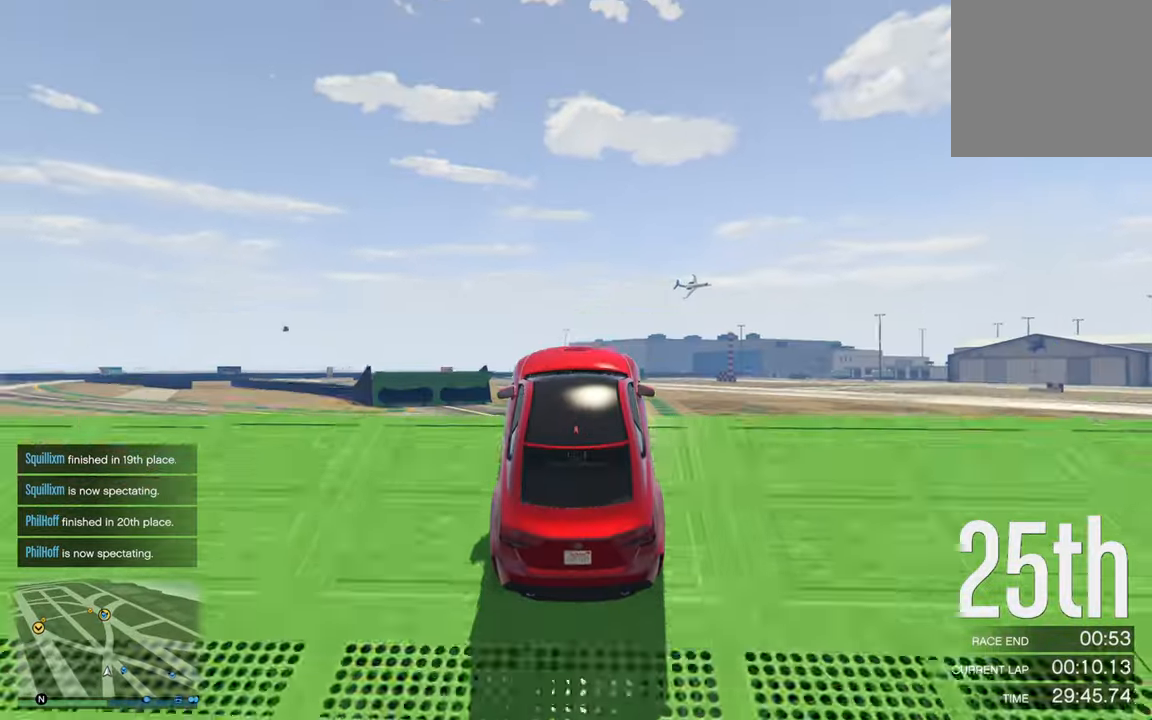
{"buttons": ["R2"], "left_stick": "center", "right_stick": "center", "events": []}
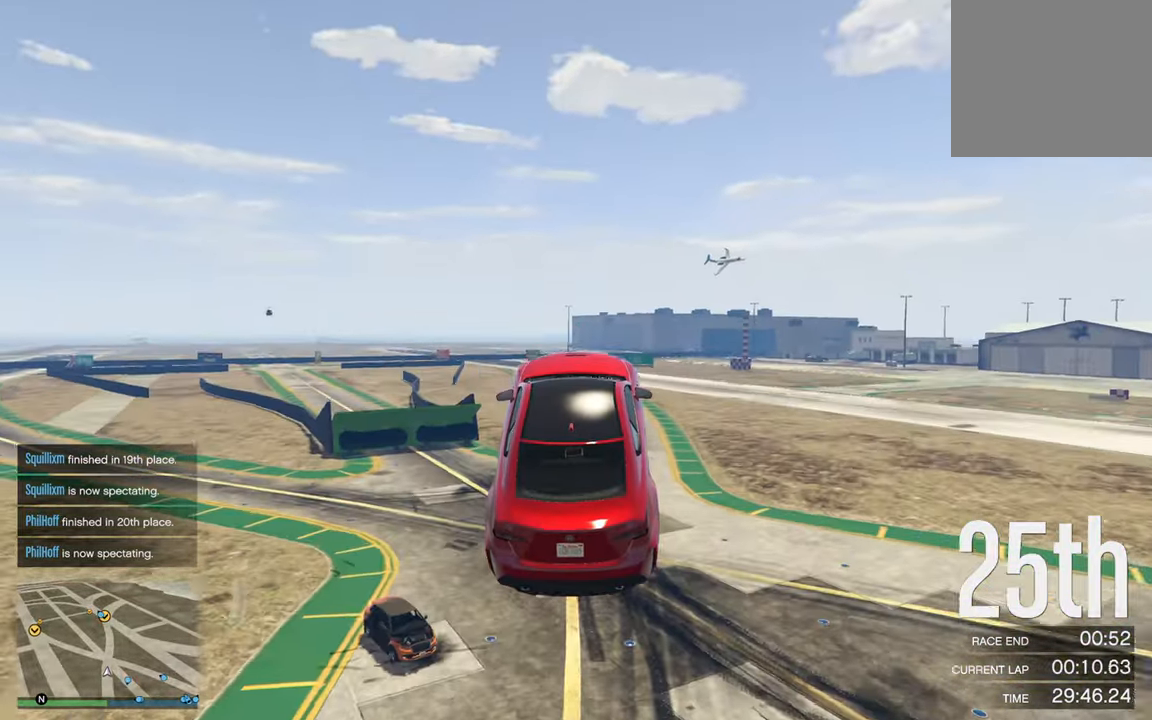
{"buttons": ["R2"], "left_stick": "down", "right_stick": "center", "events": [[450, "left_stick", "down"]]}
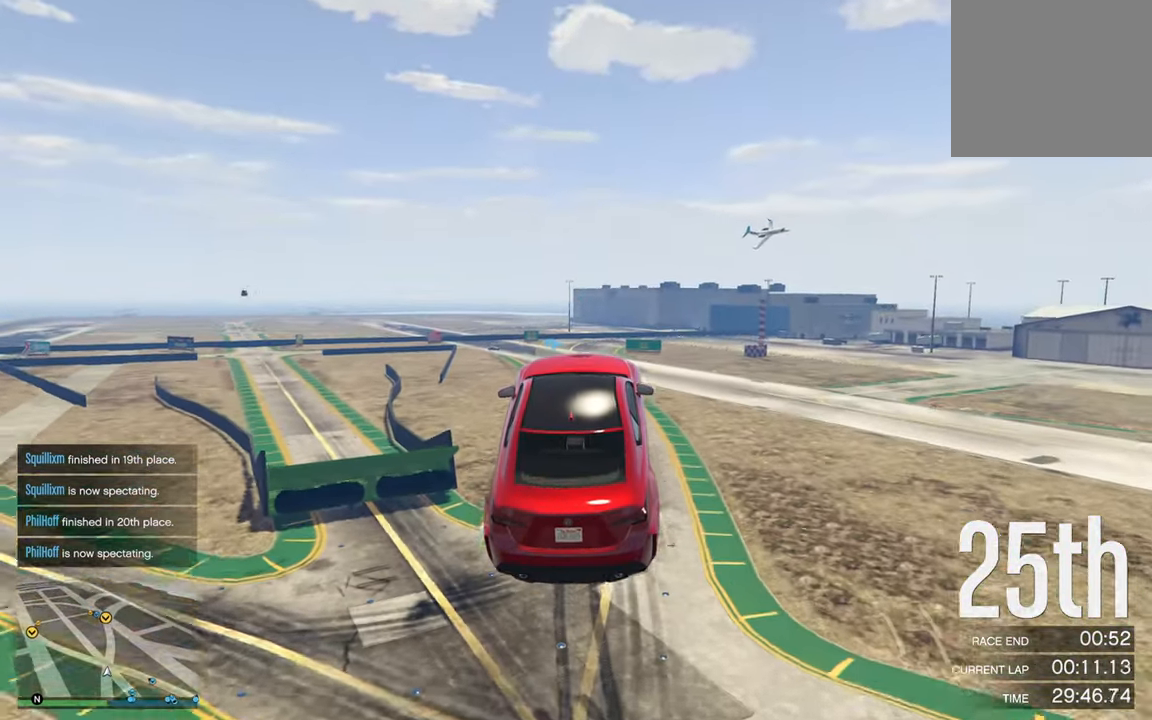
{"buttons": ["R2"], "left_stick": "center", "right_stick": "center", "events": [[134, "left_stick", "center"]]}
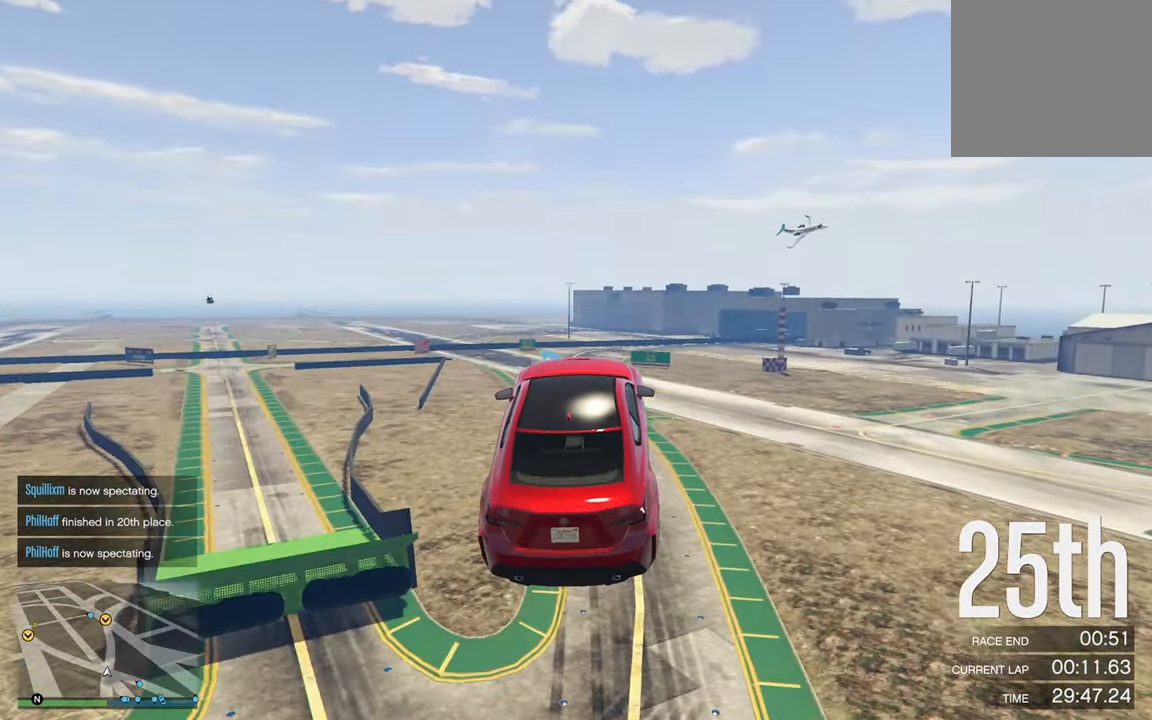
{"buttons": ["R2"], "left_stick": "center", "right_stick": "center", "events": [[134, "DPAD_DOWN", "down"], [200, "DPAD_DOWN", "up"]]}
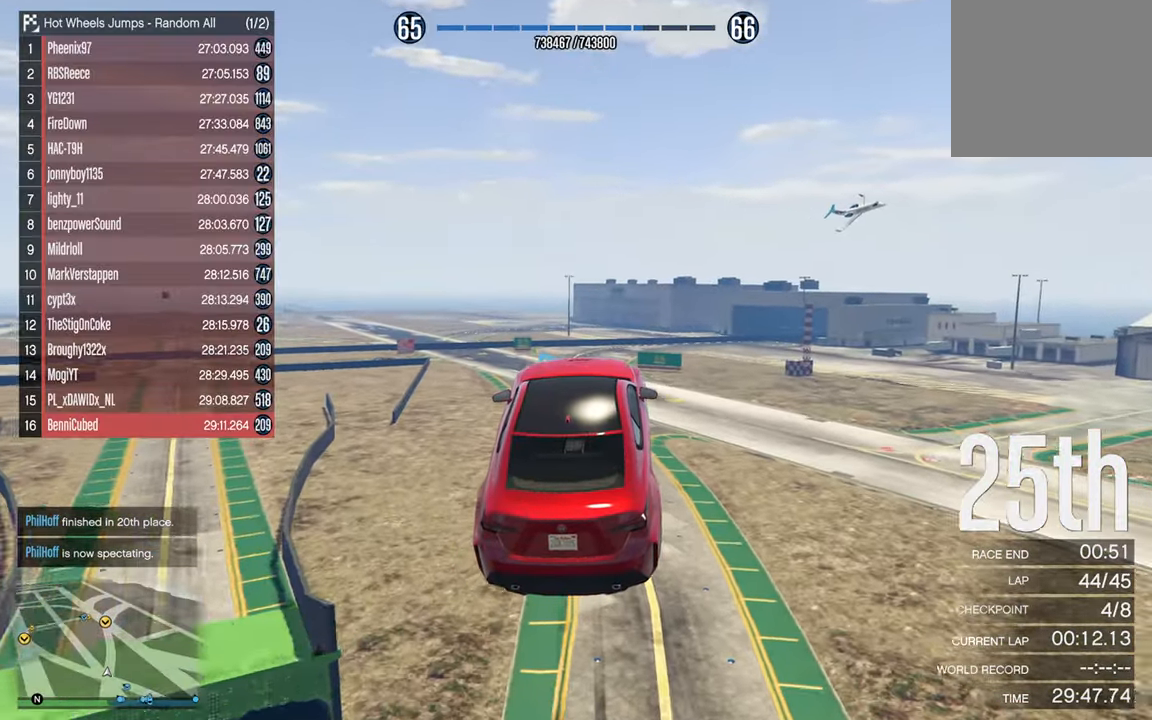
{"buttons": ["R2"], "left_stick": "center", "right_stick": "center", "events": []}
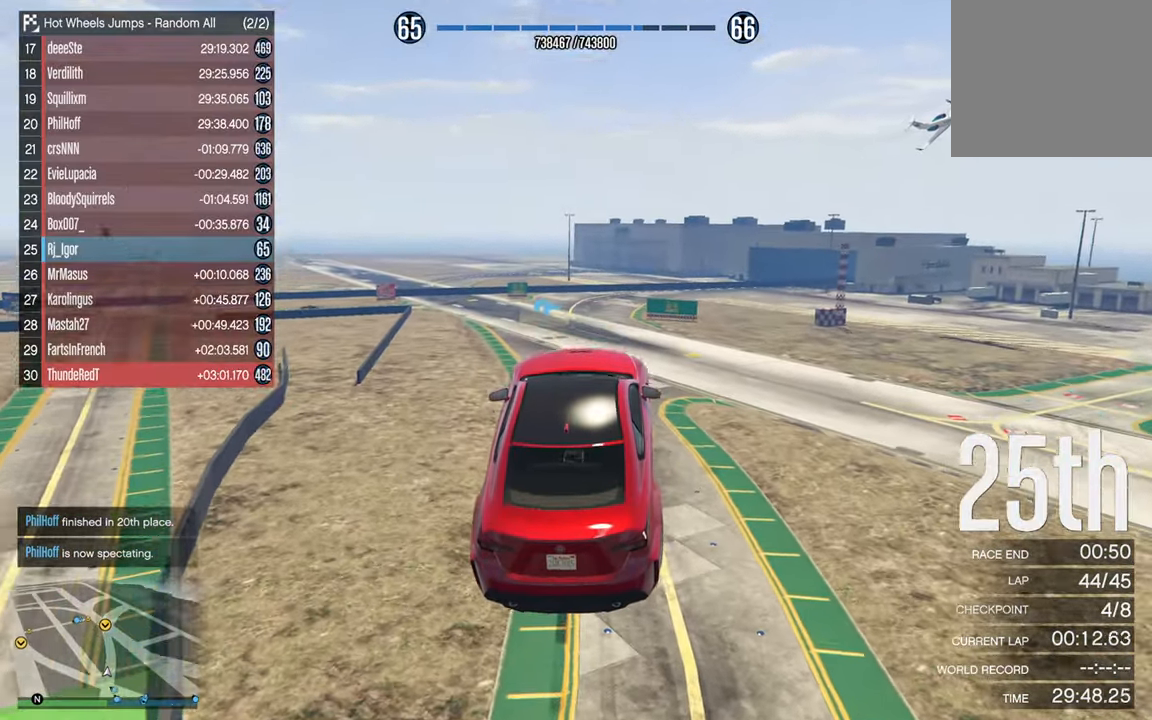
{"buttons": ["R2"], "left_stick": "up", "right_stick": "center", "events": [[450, "left_stick", "up"]]}
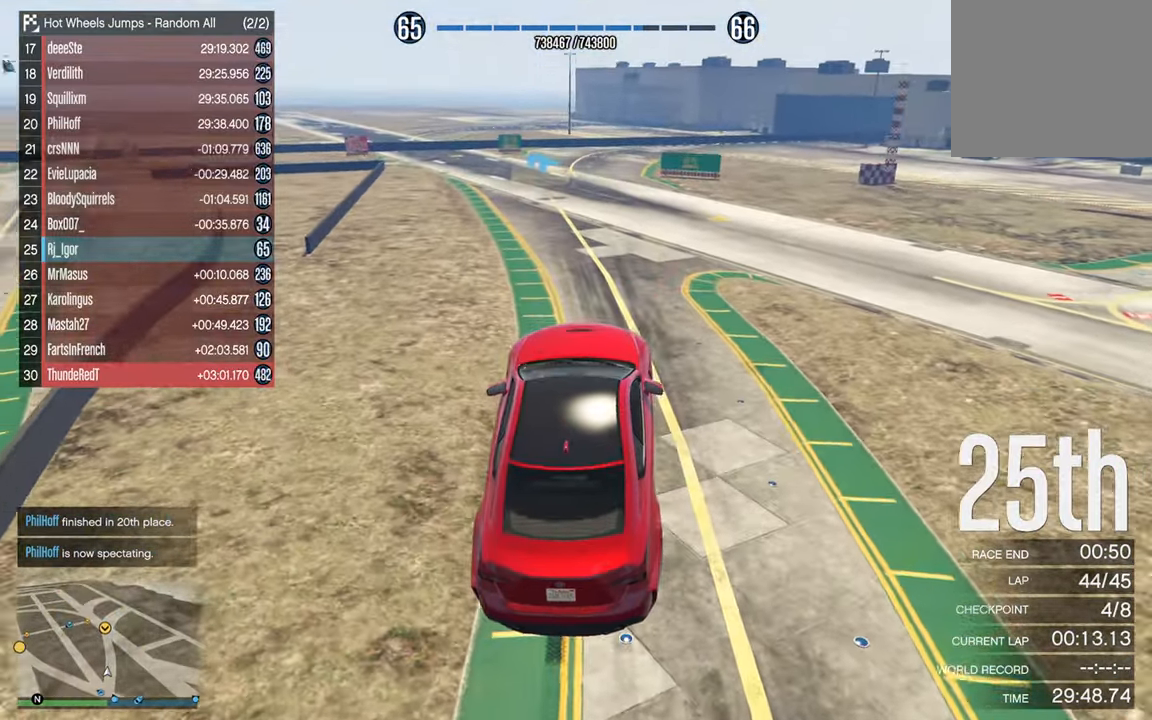
{"buttons": ["R2"], "left_stick": "center", "right_stick": "center", "events": [[217, "left_stick", "center"]]}
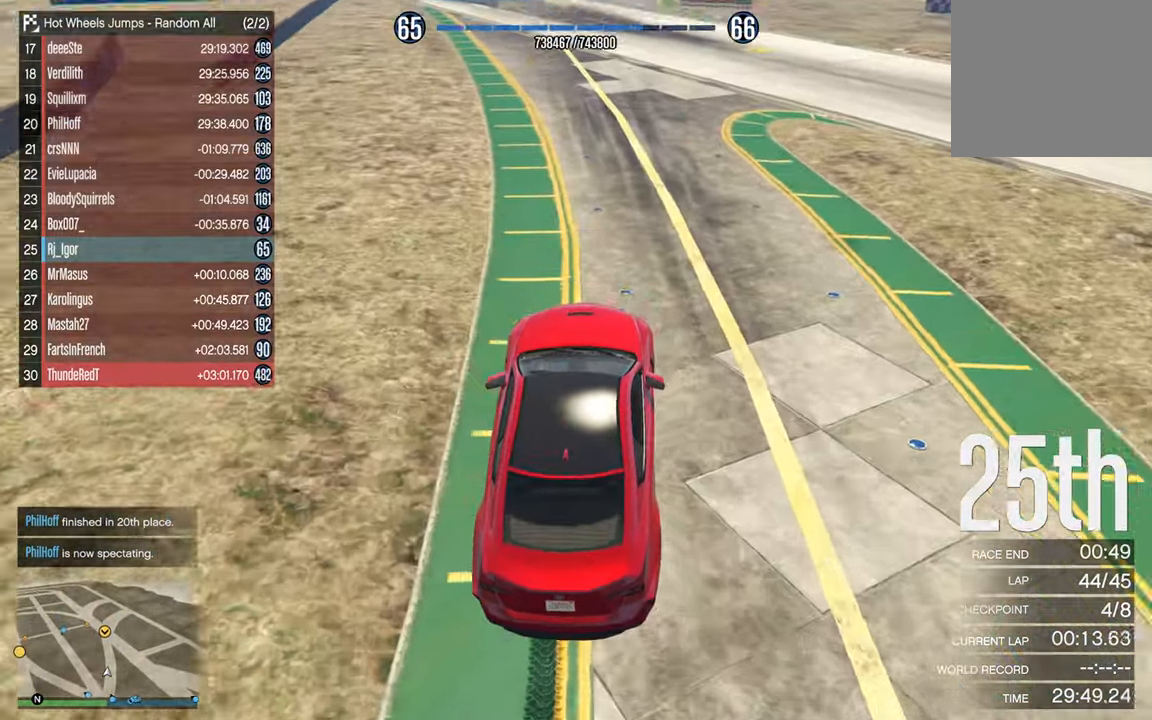
{"buttons": ["R2"], "left_stick": "center", "right_stick": "center", "events": []}
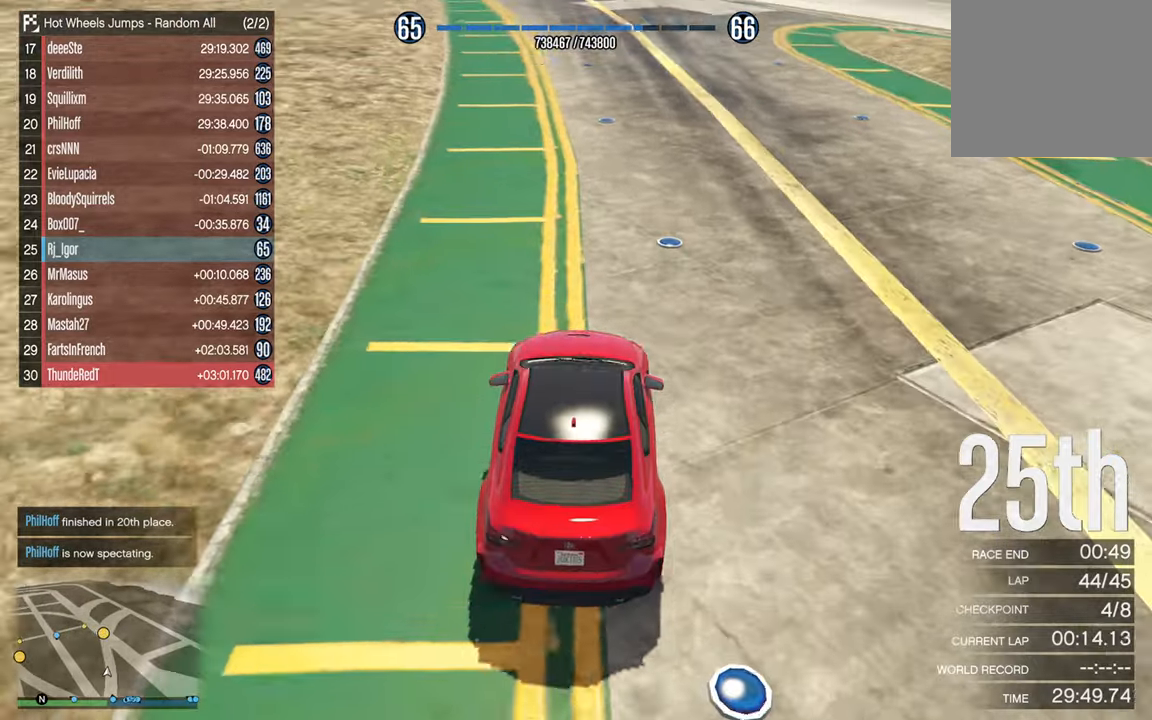
{"buttons": ["R2"], "left_stick": "center", "right_stick": "center", "events": []}
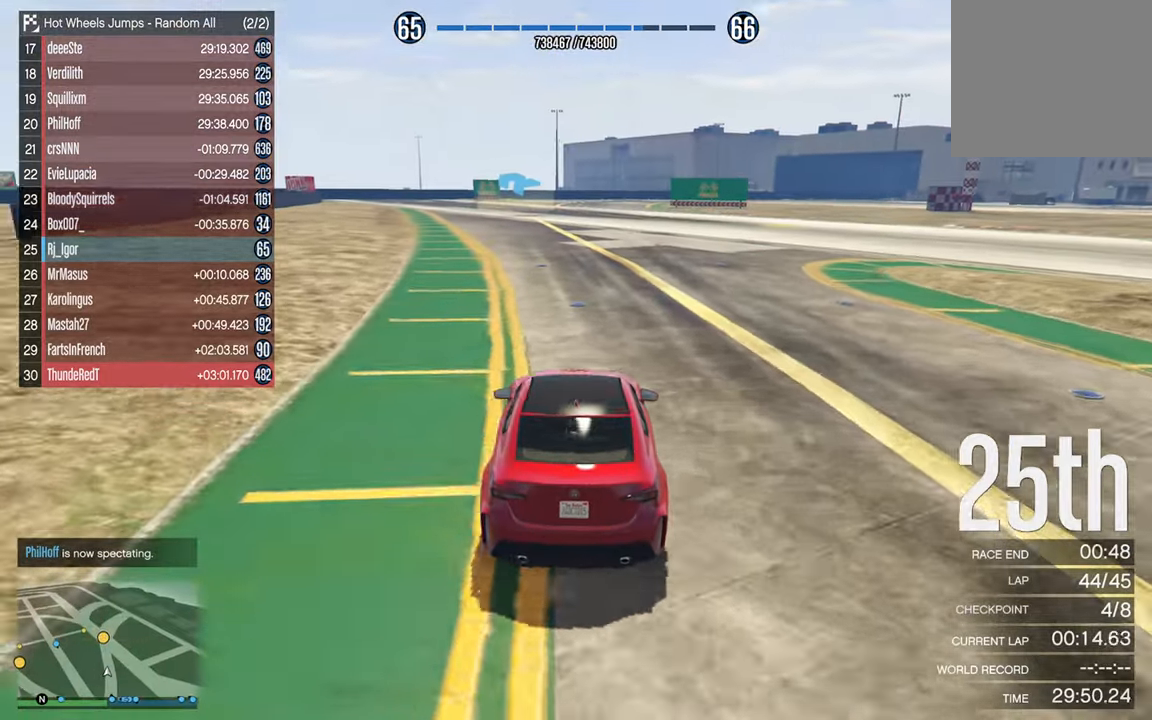
{"buttons": ["R2"], "left_stick": "center", "right_stick": "center", "events": []}
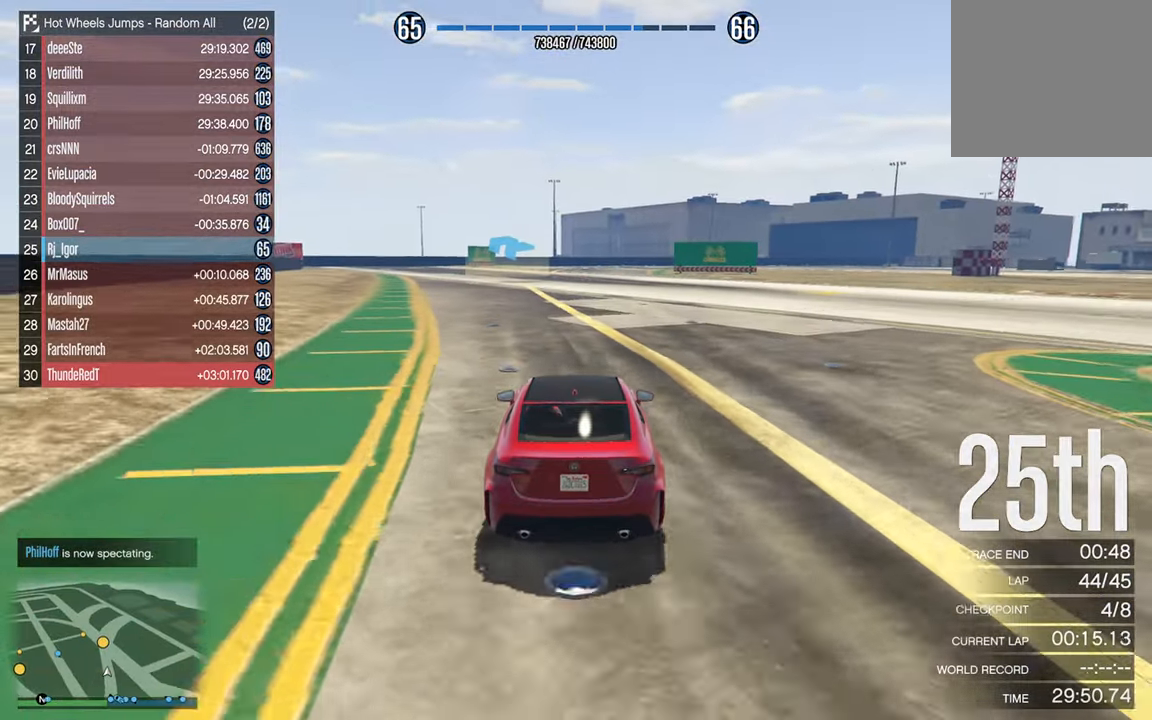
{"buttons": ["R2"], "left_stick": "center", "right_stick": "center", "events": [[333, "left_stick", "left"], [483, "left_stick", "center"]]}
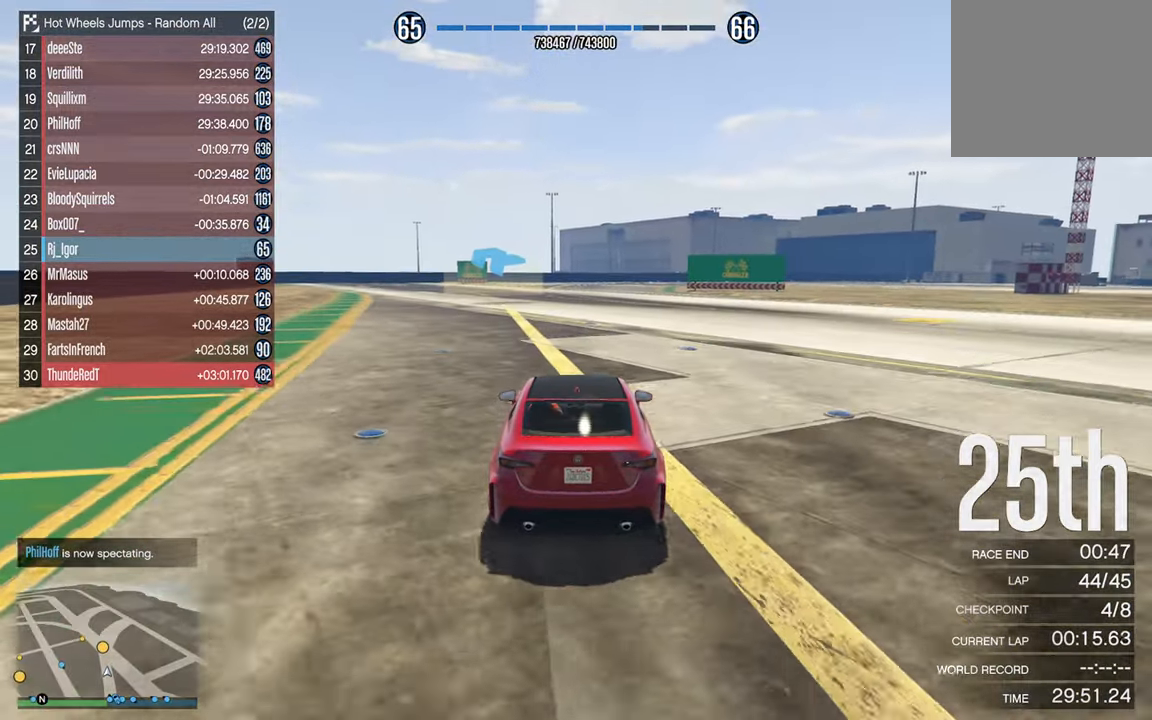
{"buttons": ["R2"], "left_stick": "center", "right_stick": "center", "events": [[300, "left_stick", "left"], [450, "left_stick", "center"]]}
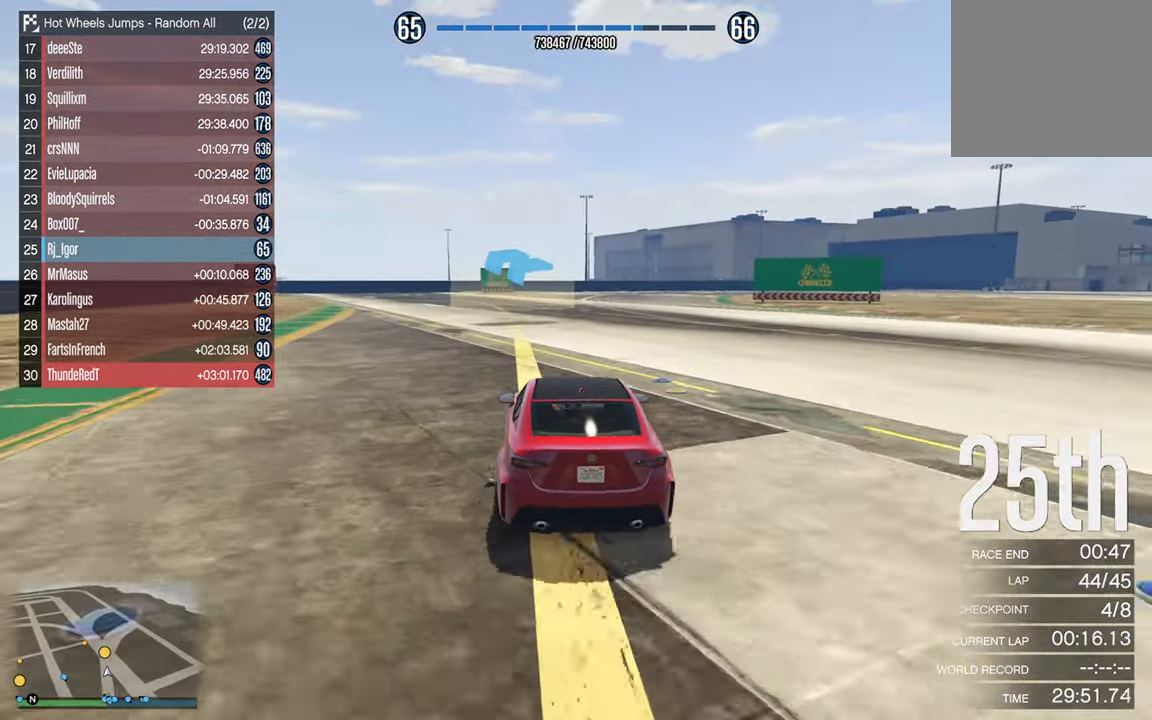
{"buttons": ["R2"], "left_stick": "center", "right_stick": "center", "events": []}
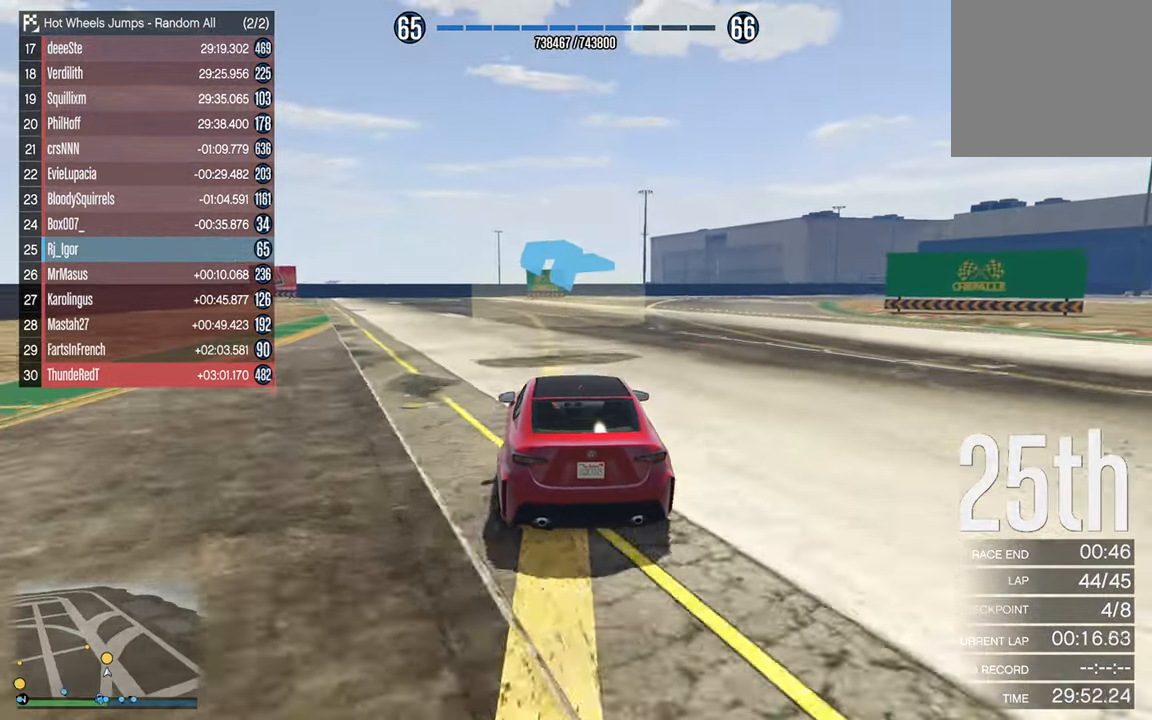
{"buttons": ["R2"], "left_stick": "center", "right_stick": "center", "events": [[66, "left_stick", "left"], [216, "left_stick", "center"], [366, "left_stick", "left"], [500, "left_stick", "center"]]}
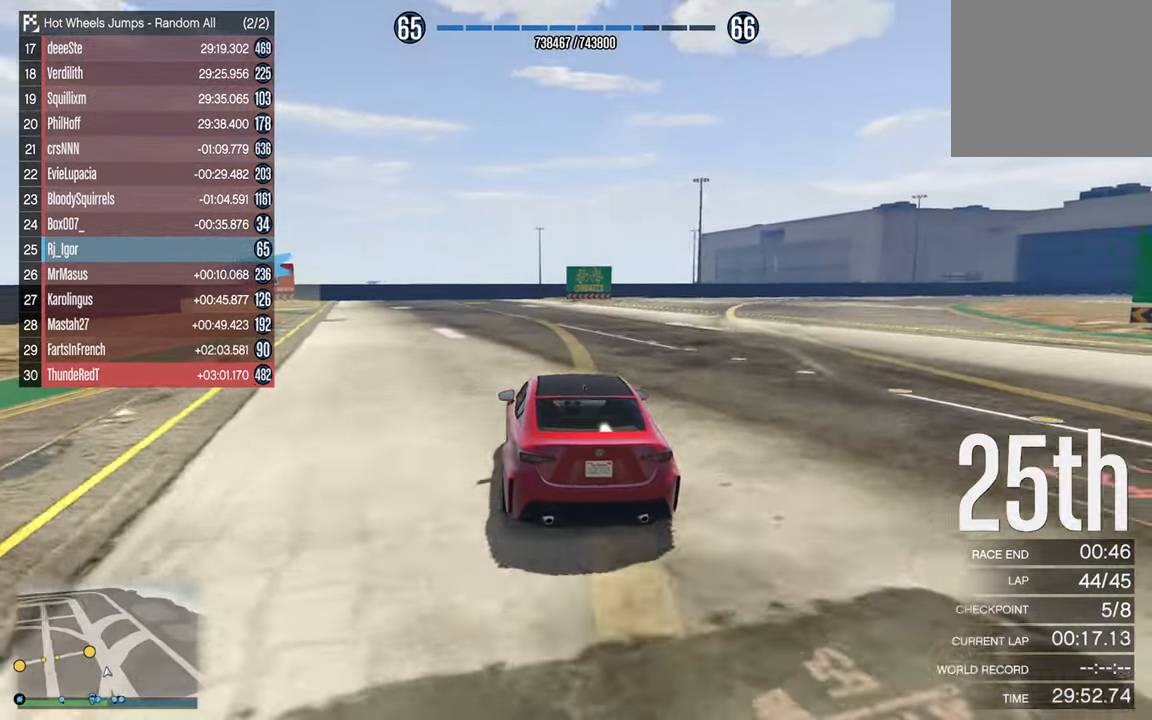
{"buttons": [], "left_stick": "left", "right_stick": "center", "events": [[183, "left_stick", "left"], [366, "left_stick", "center"], [433, "left_stick", "left"], [466, "R2", "up"]]}
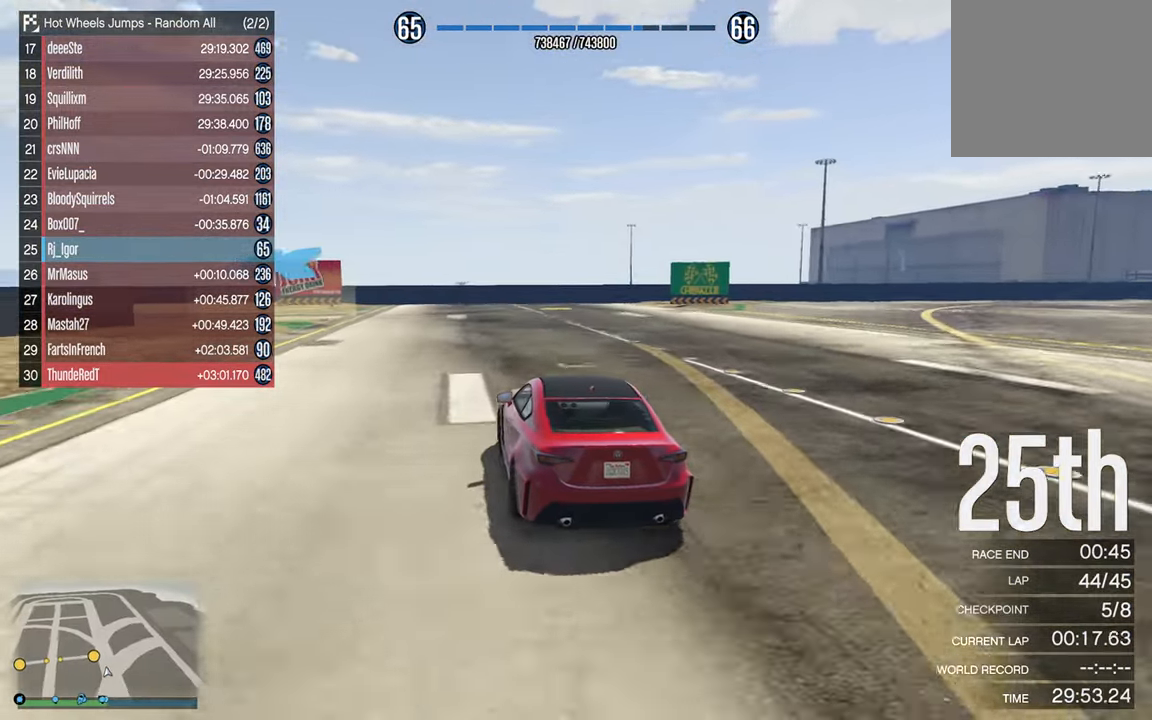
{"buttons": [], "left_stick": "center", "right_stick": "center", "events": [[83, "left_stick", "center"], [150, "left_stick", "left"], [483, "left_stick", "center"]]}
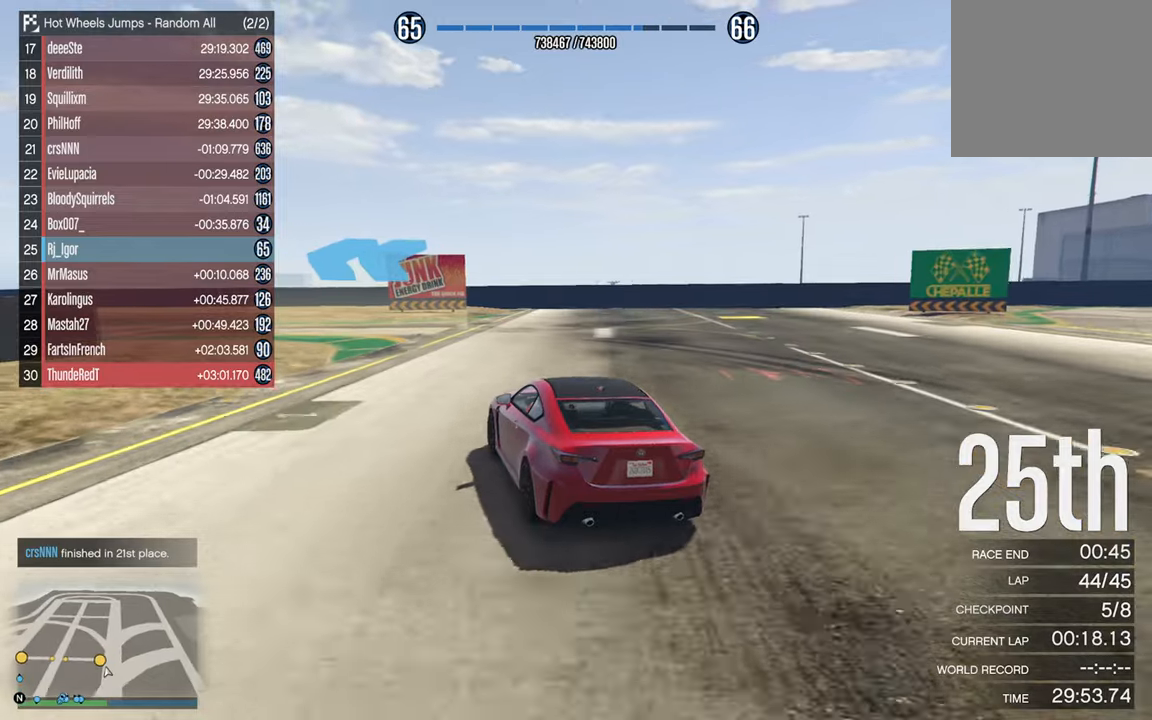
{"buttons": [], "left_stick": "left", "right_stick": "center", "events": [[50, "left_stick", "left"], [300, "left_stick", "center"], [350, "left_stick", "left"]]}
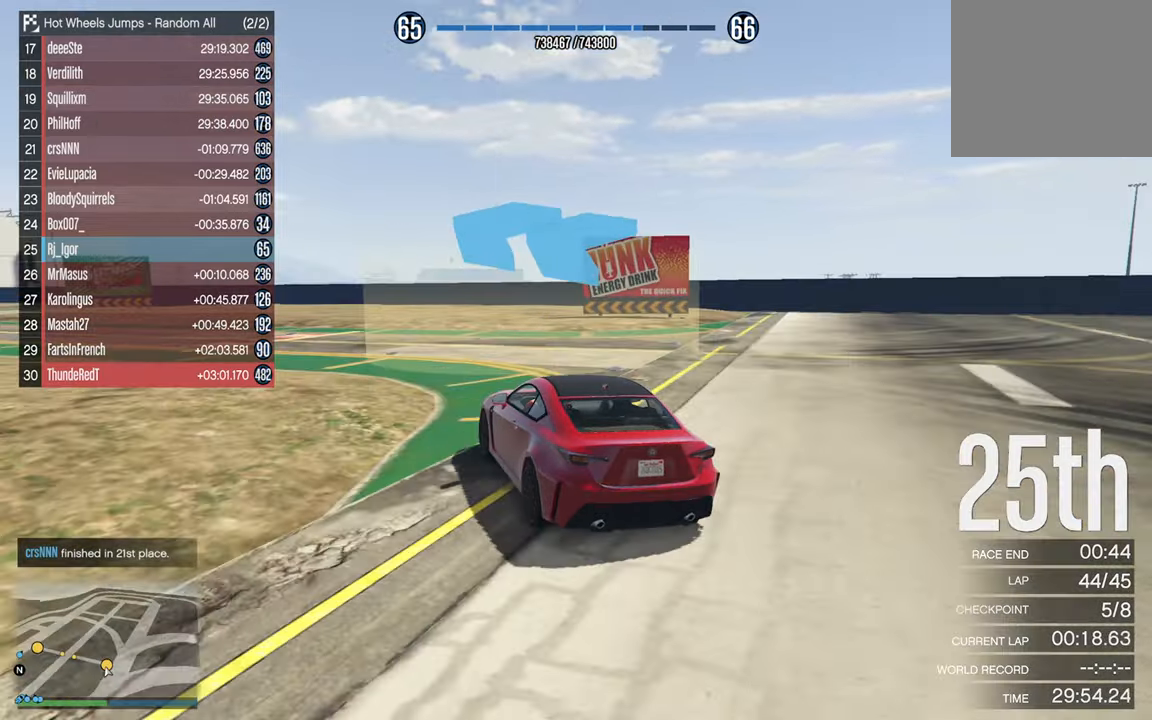
{"buttons": ["R2"], "left_stick": "left", "right_stick": "center", "events": [[167, "R2", "down"], [233, "left_stick", "center"], [383, "left_stick", "left"]]}
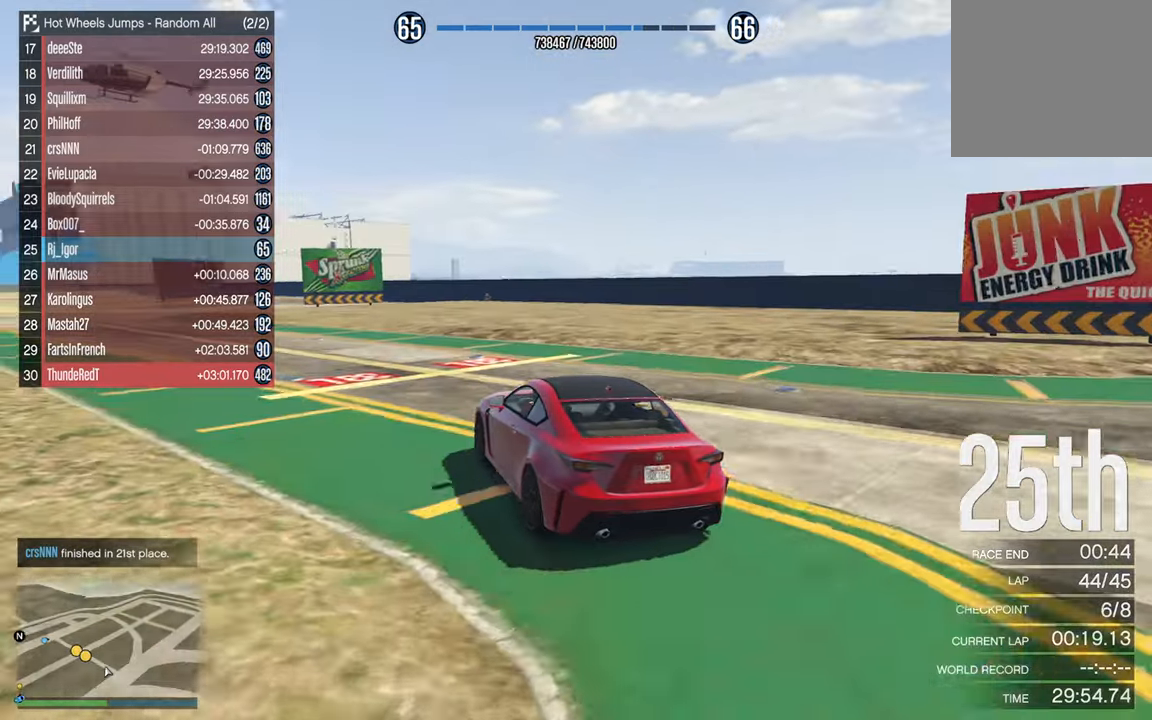
{"buttons": ["R2"], "left_stick": "center", "right_stick": "center", "events": [[67, "left_stick", "center"], [150, "left_stick", "left"], [333, "left_stick", "center"]]}
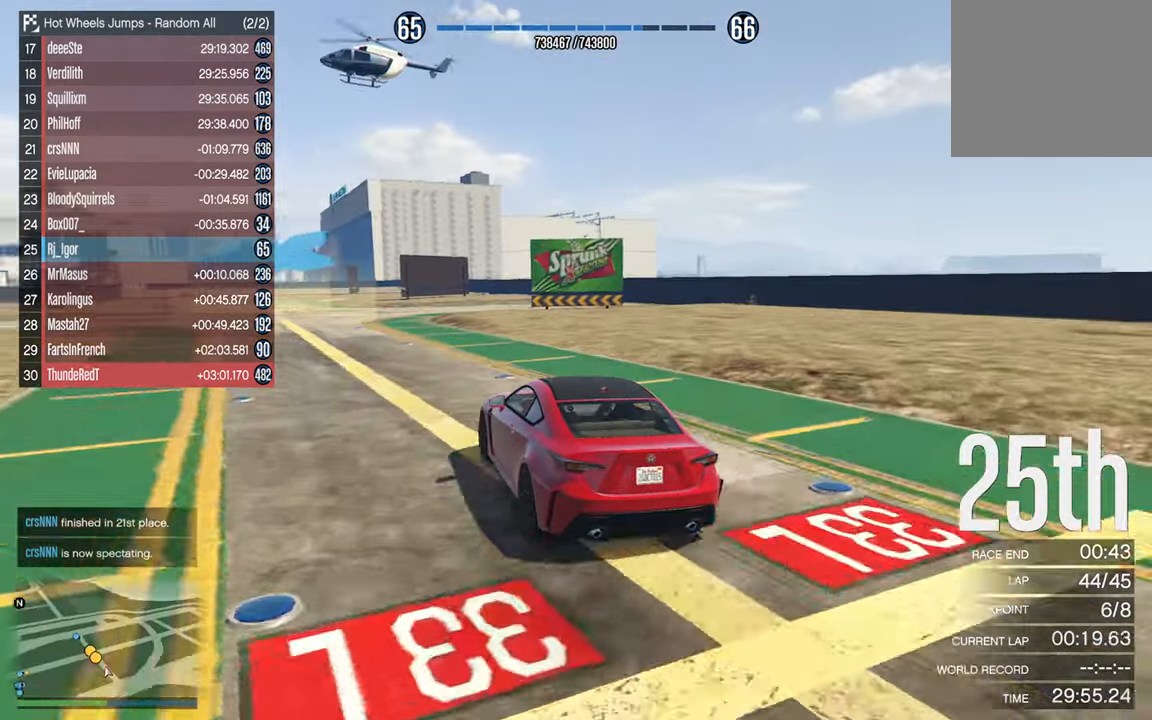
{"buttons": ["R2"], "left_stick": "left", "right_stick": "center", "events": [[17, "left_stick", "left"], [233, "left_stick", "center"], [300, "left_stick", "left"]]}
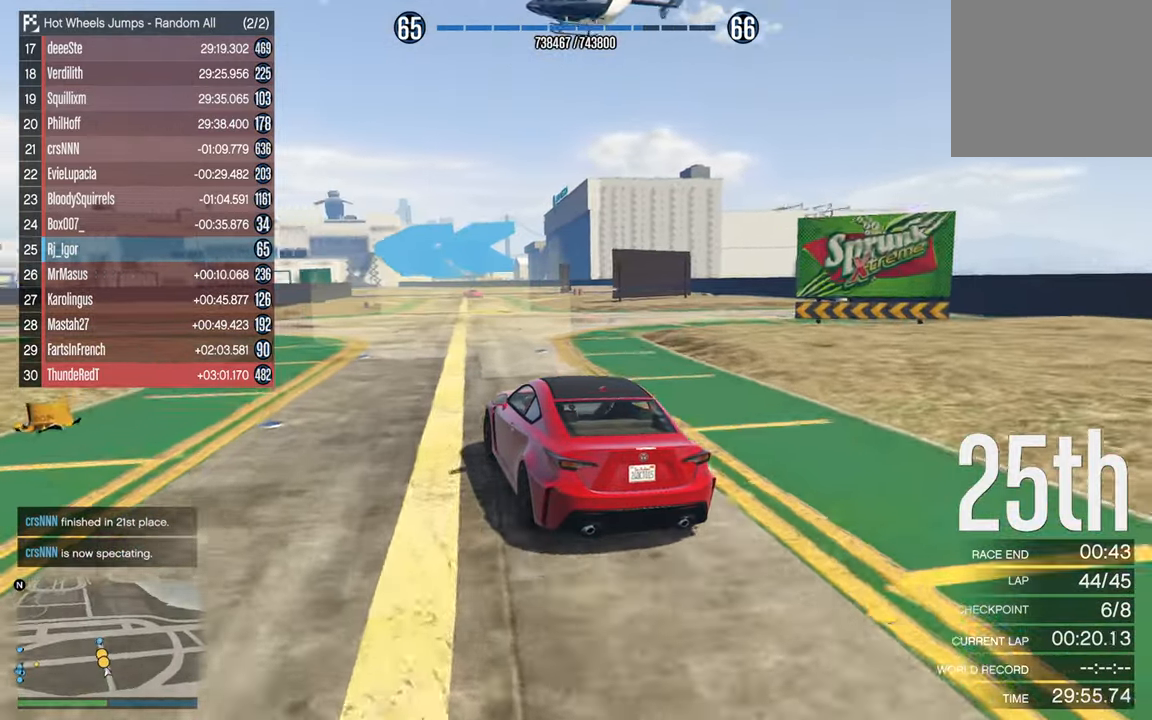
{"buttons": ["R2"], "left_stick": "left", "right_stick": "center", "events": [[17, "left_stick", "center"], [117, "left_stick", "left"]]}
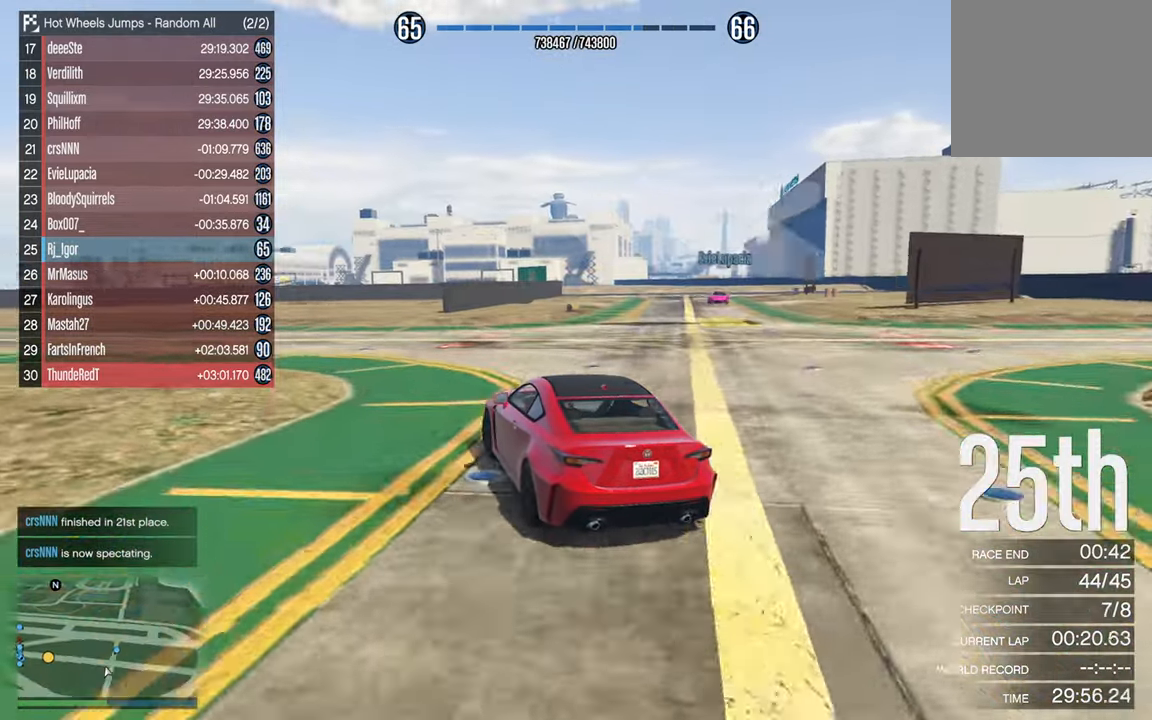
{"buttons": ["R2"], "left_stick": "center", "right_stick": "center", "events": [[83, "left_stick", "center"], [167, "left_stick", "left"], [467, "left_stick", "center"]]}